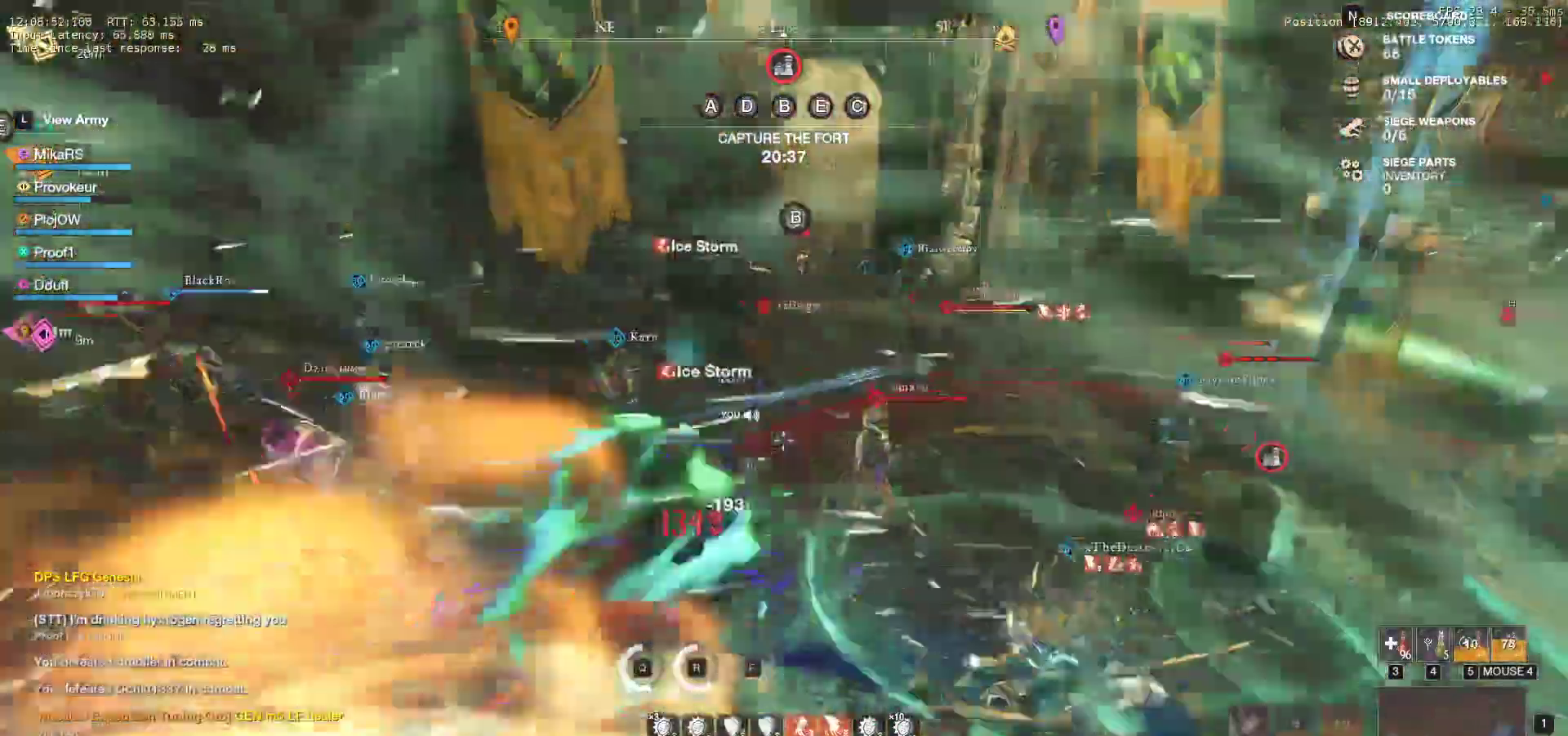
Gameplay with keyboard and mouse; each line is a JSON object with the keys and mouse buttons held at the frame after it. "events" lists presses ("down") and releases ("up") of "a", "ctrl", "d", "e", "f", "q", "r", "s", "shift", "space", "tab", "w", "mouse_left", "mouse_wheel", "mouse_right", "mouse_mb4" and "mouse_mb5" between this image and that frame as [ms after this image, input, new state], when the widget could be followed in between. "mouse_left", "mouse_wheel", "mouse_right", "mouse_mb4", "mouse_mb5" = the "left", "wheel", "right", "mb4", "mb5" buttons of the "mouse" list. No other keys are recorded. "wheel" means that the mouse wheel is clicked or scrolled. Mouse movement is not recorded.
{"keys": ["a", "w"], "mouse": [], "events": [[33, "f", "up"]]}
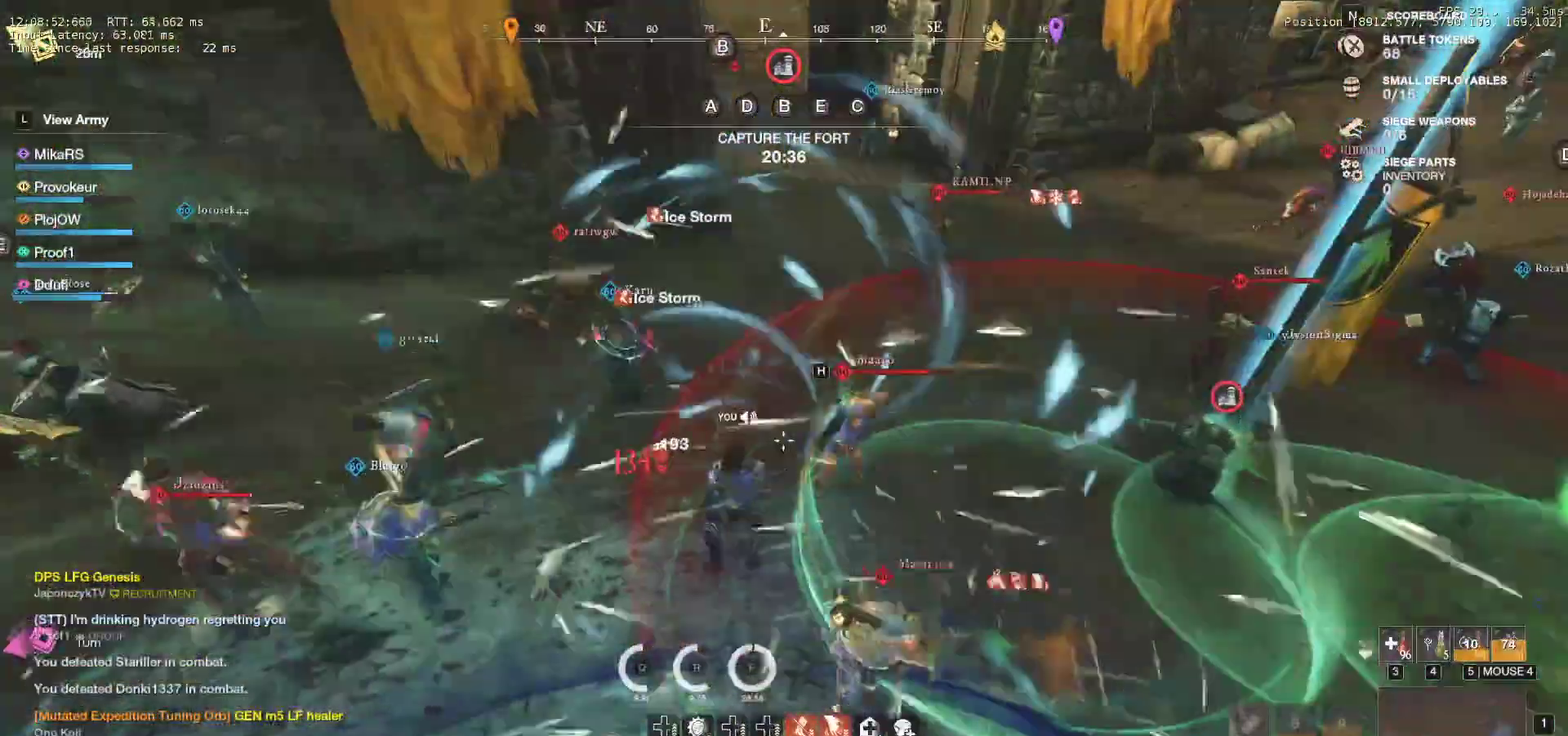
{"keys": ["w"], "mouse": [], "events": [[133, "shift", "down"], [283, "a", "up"], [300, "shift", "up"]]}
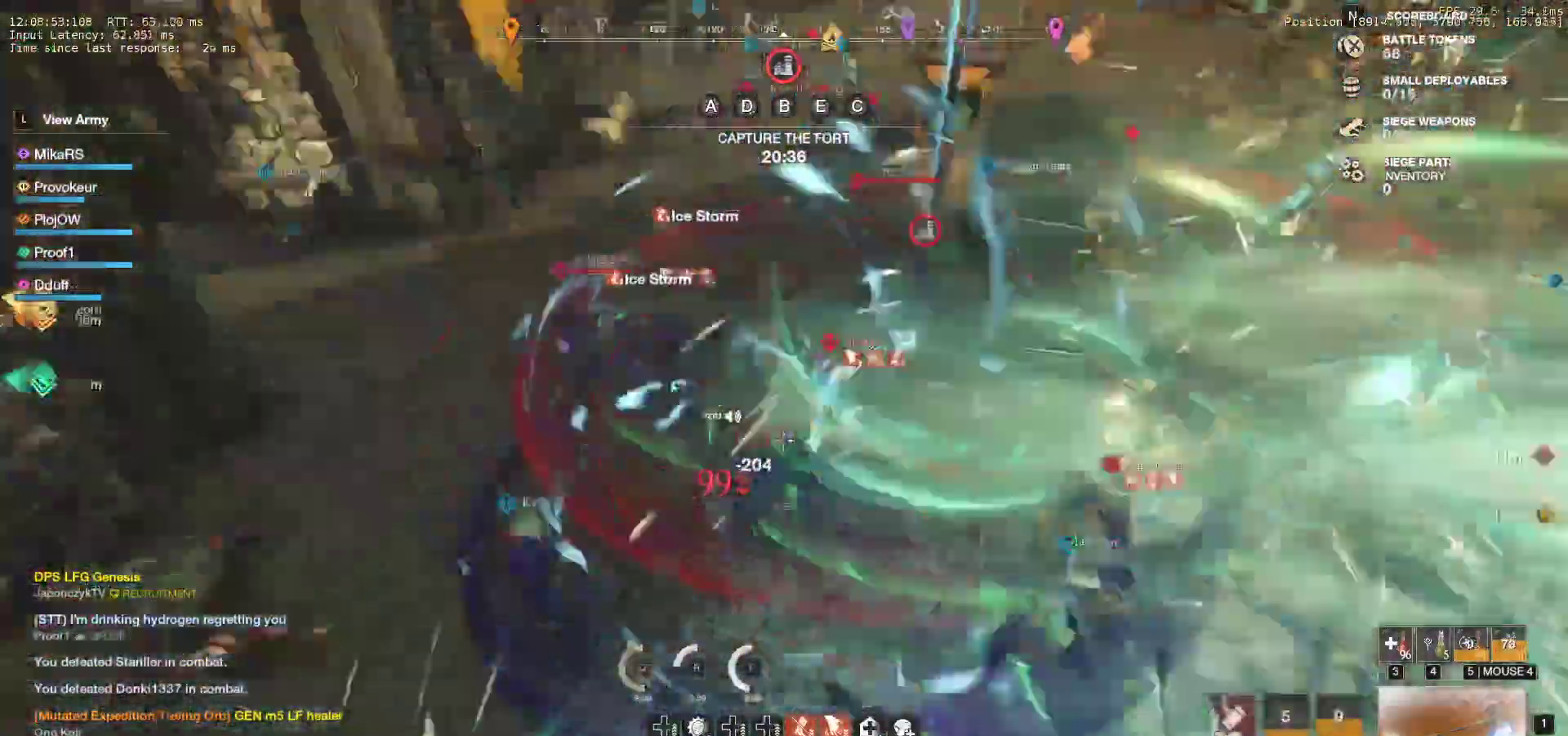
{"keys": ["d", "w"], "mouse": []}
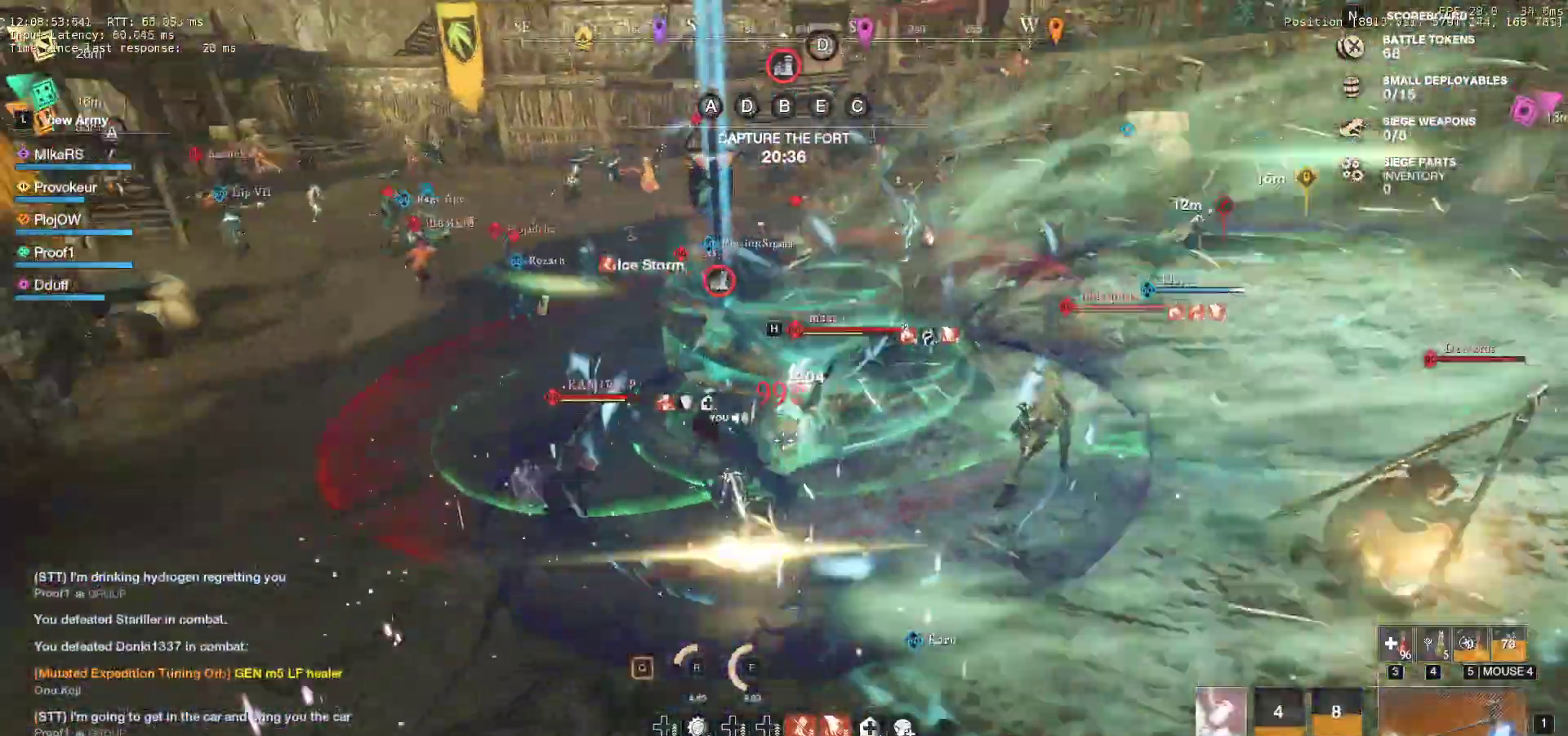
{"keys": ["w"], "mouse": [], "events": [[133, "d", "up"]]}
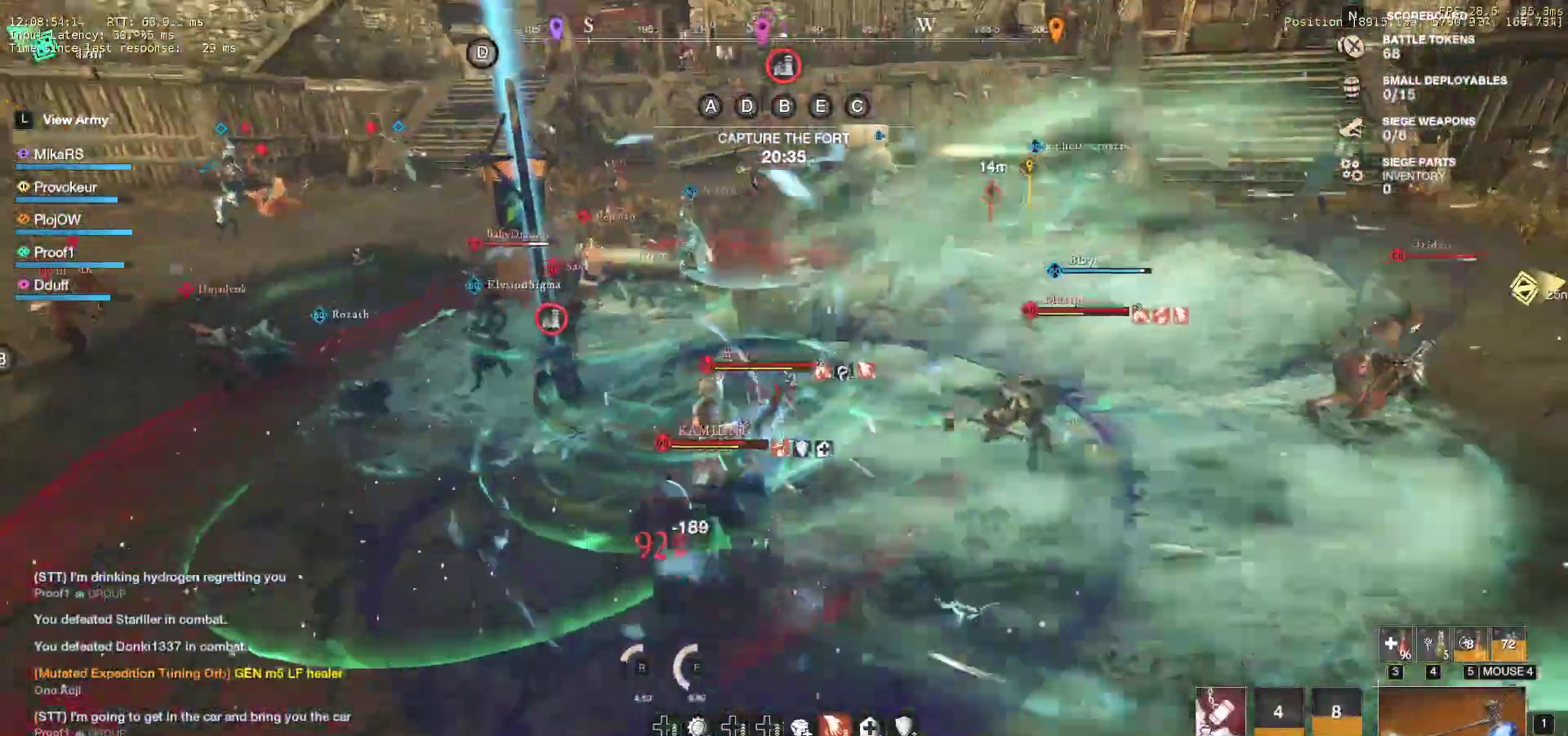
{"keys": ["a"], "mouse": ["left"], "events": [[100, "mouse_left", "down"], [200, "mouse_left", "up"], [283, "mouse_left", "down"], [317, "a", "down"], [367, "mouse_left", "up"], [367, "w", "up"], [450, "mouse_left", "down"]]}
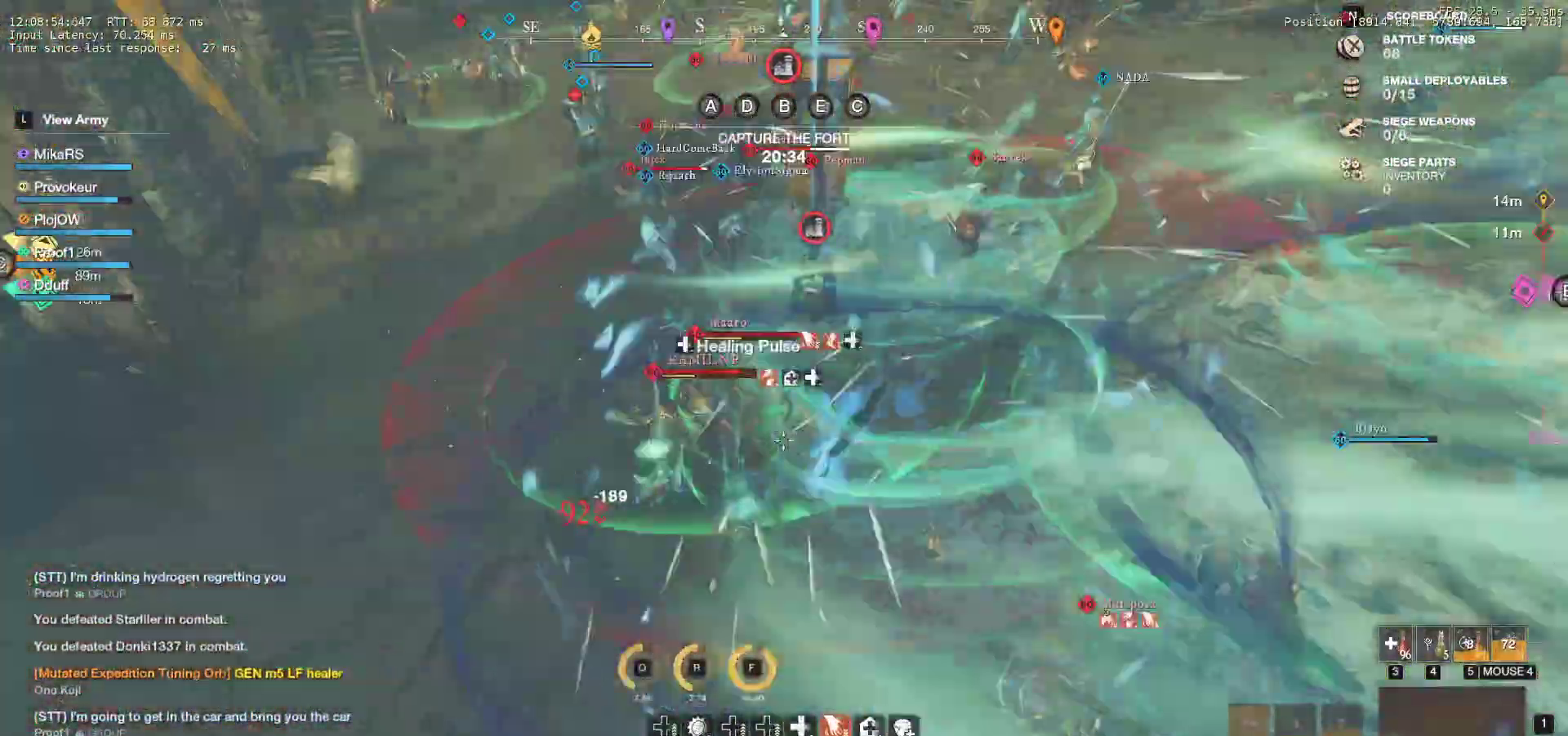
{"keys": ["d"], "mouse": ["left"], "events": [[67, "mouse_left", "up"], [133, "mouse_left", "down"], [250, "mouse_left", "up"], [300, "mouse_left", "down"], [333, "a", "up"], [367, "d", "down"], [417, "mouse_left", "up"], [483, "mouse_left", "down"]]}
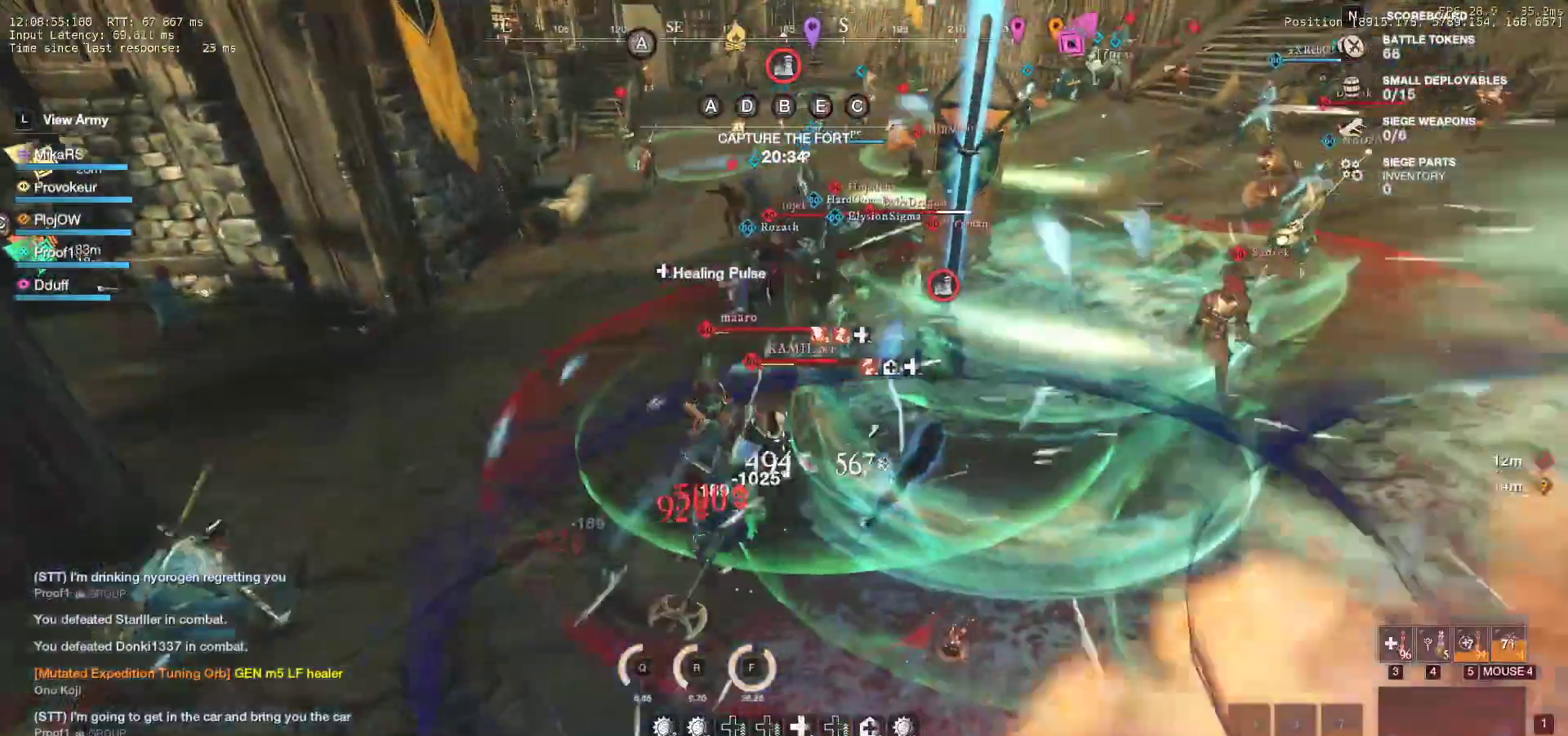
{"keys": ["s"], "mouse": []}
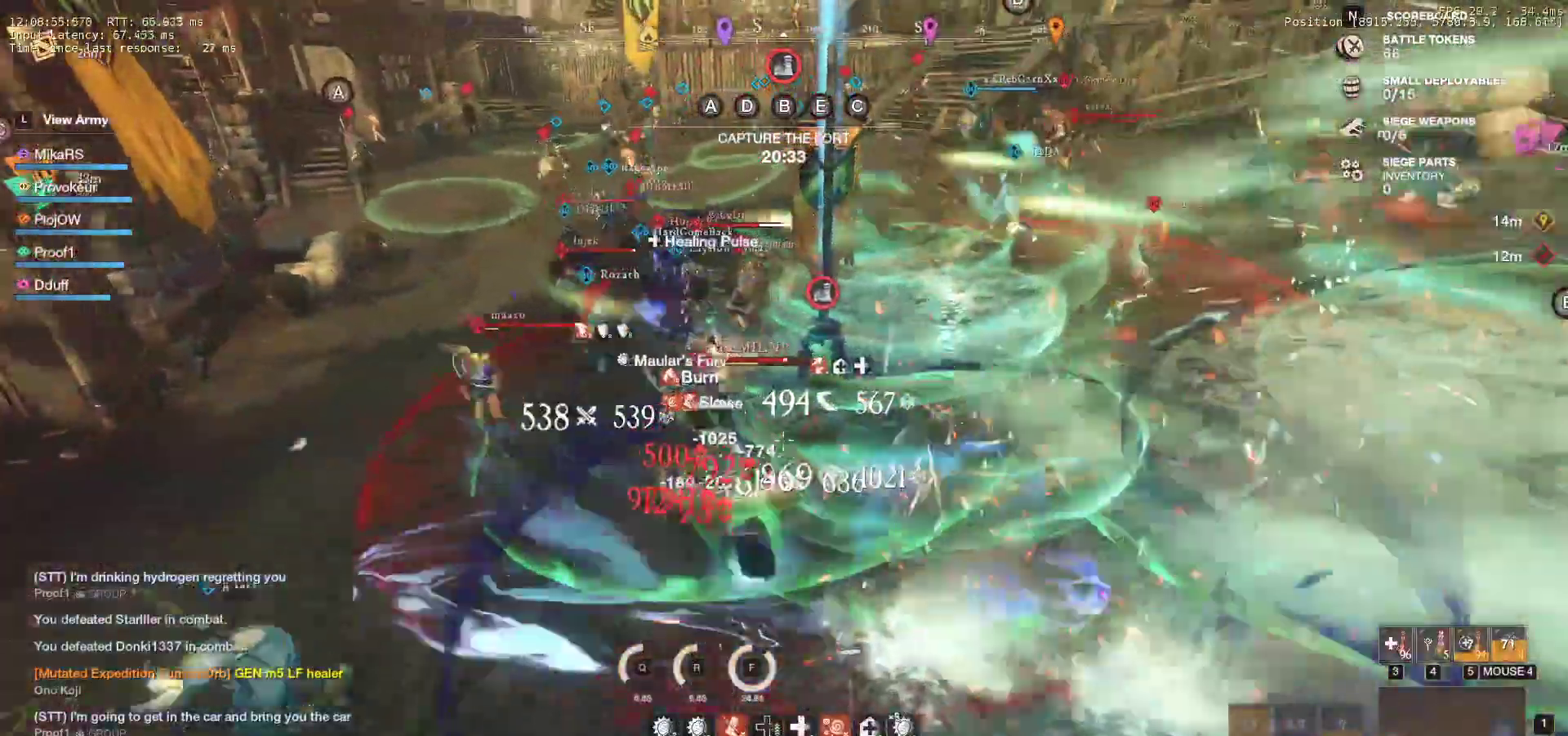
{"keys": ["s", "shift"], "mouse": [], "events": [[17, "mouse_left", "down"], [150, "mouse_left", "up"], [233, "shift", "down"], [250, "d", "down"], [333, "d", "up"], [383, "shift", "up"], [417, "shift", "down"]]}
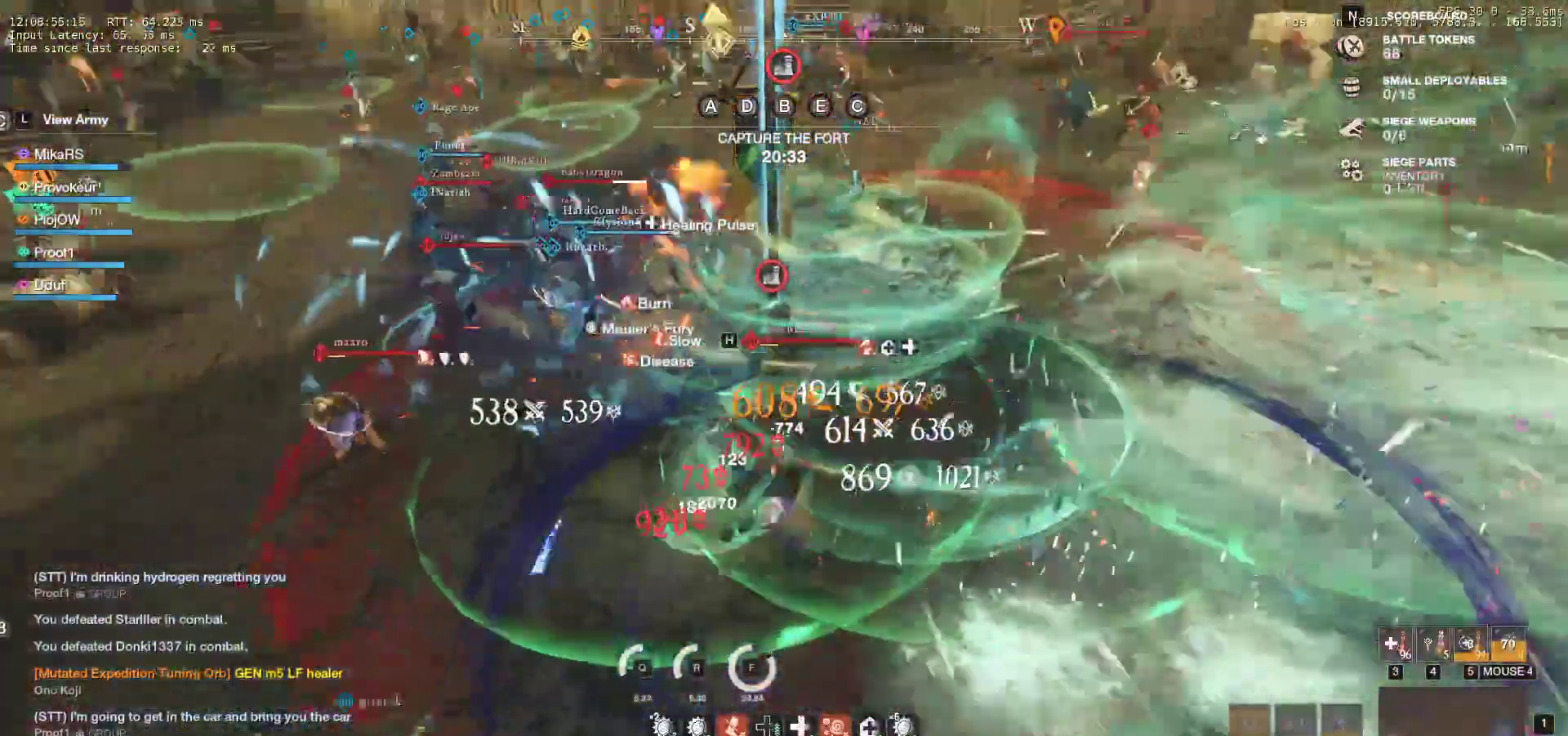
{"keys": ["d", "s"], "mouse": ["left"], "events": [[17, "mouse_left", "down"], [33, "shift", "up"], [133, "mouse_left", "up"], [217, "mouse_left", "down"], [333, "mouse_left", "up"], [417, "mouse_left", "down"], [433, "d", "down"]]}
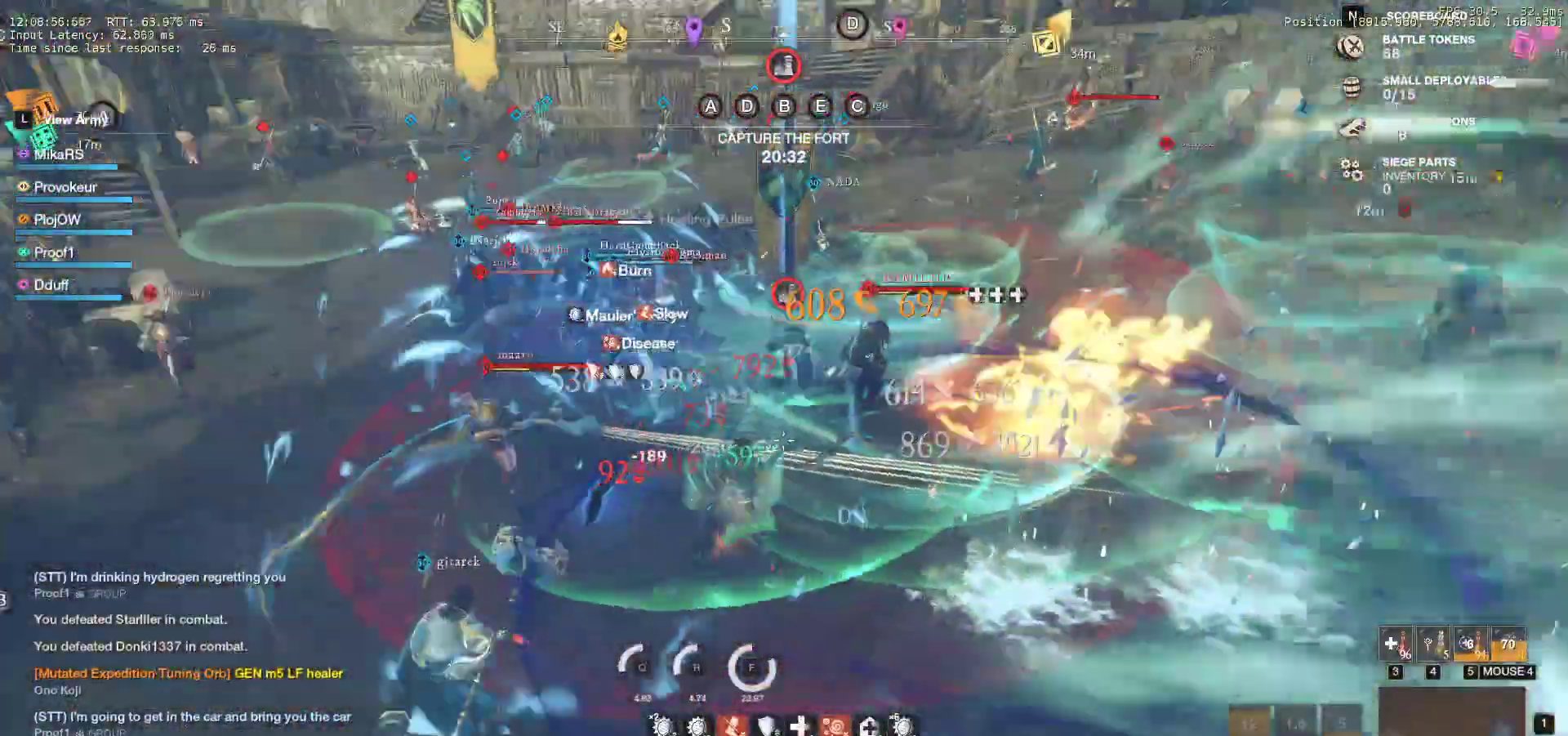
{"keys": ["s"], "mouse": [], "events": [[33, "mouse_left", "up"], [150, "a", "down"], [167, "d", "up"], [200, "shift", "down"], [283, "a", "up"], [367, "shift", "up"]]}
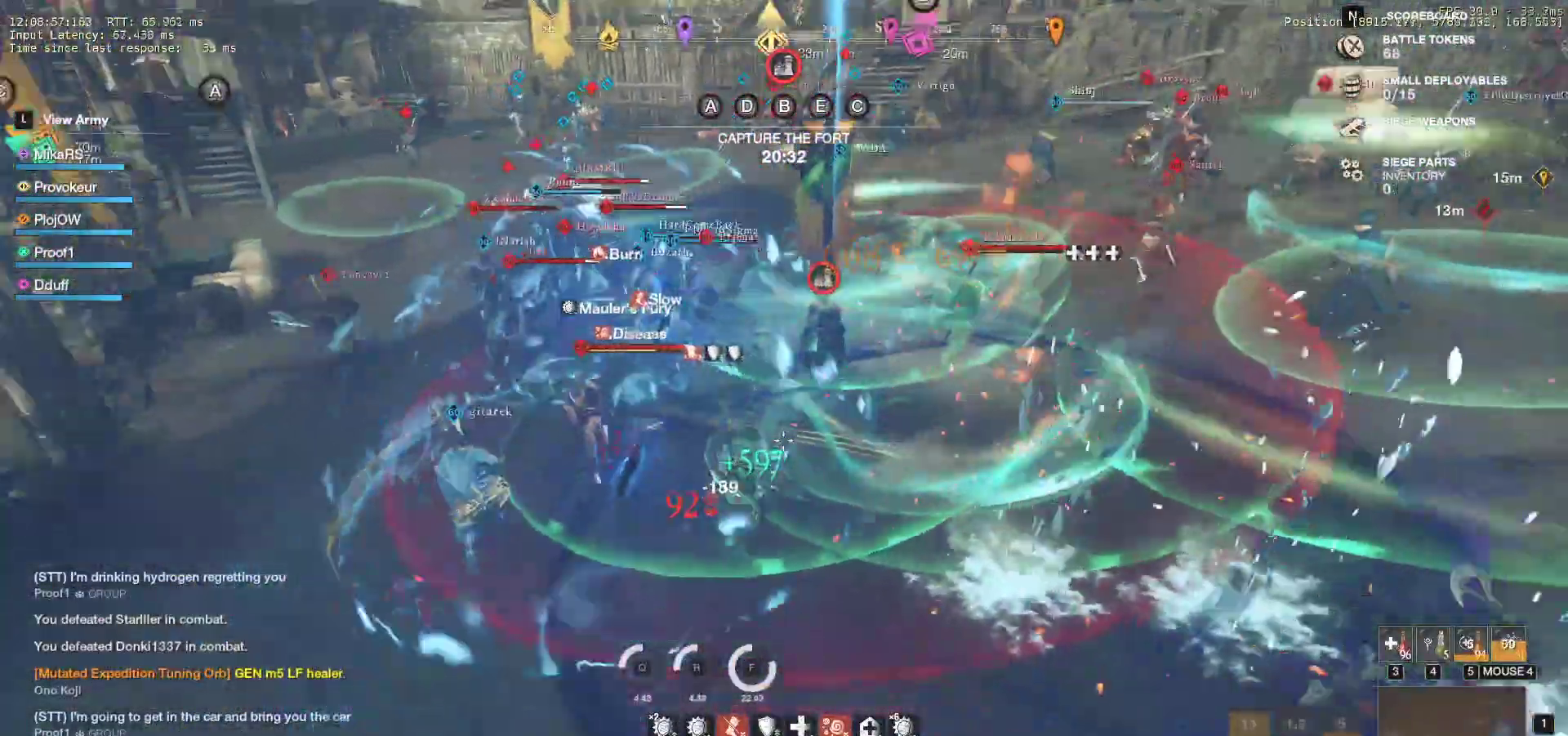
{"keys": ["s"], "mouse": [], "events": [[33, "shift", "down"], [83, "shift", "up"], [150, "shift", "down"], [300, "shift", "up"]]}
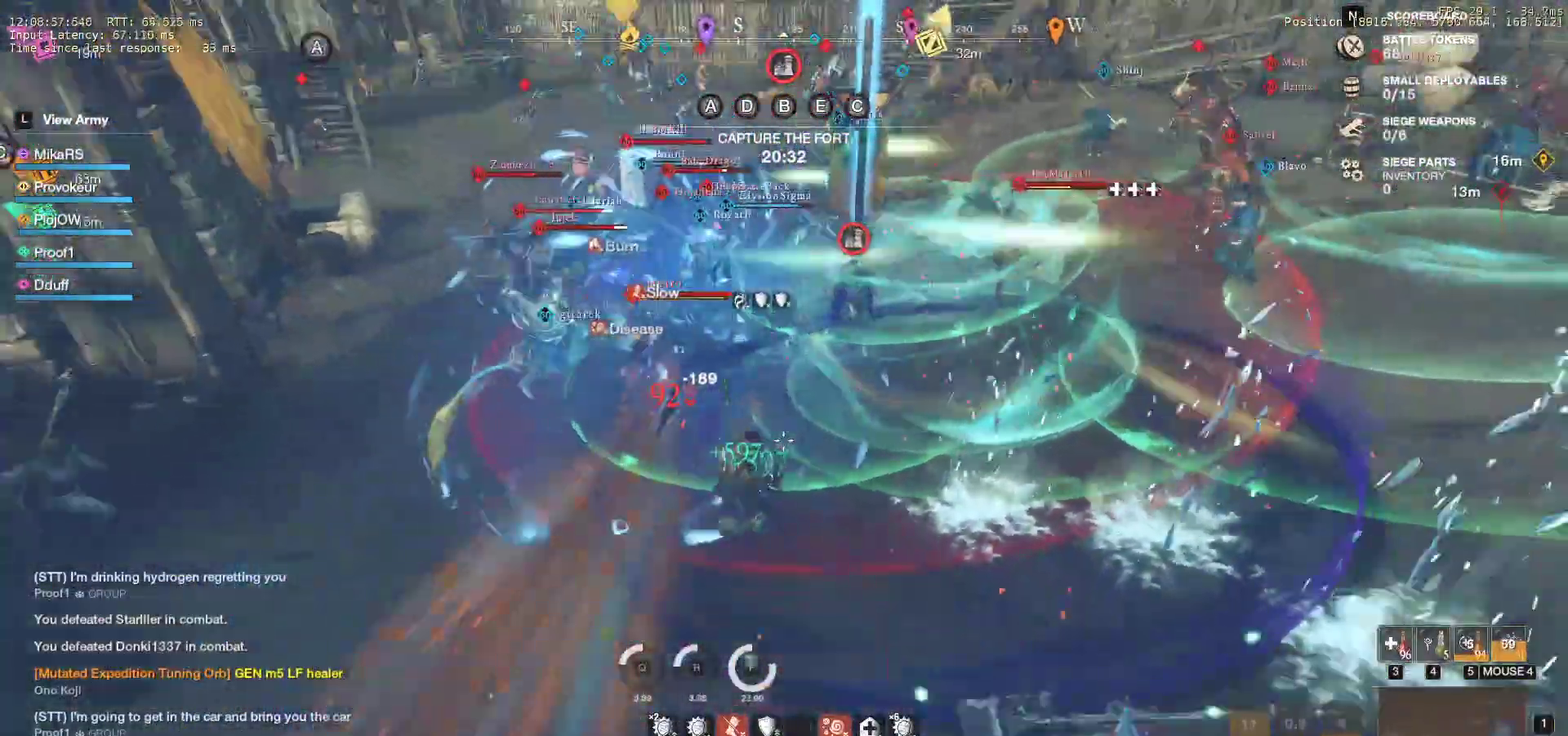
{"keys": ["r", "s"], "mouse": [], "events": [[317, "r", "down"], [433, "r", "up"], [483, "r", "down"]]}
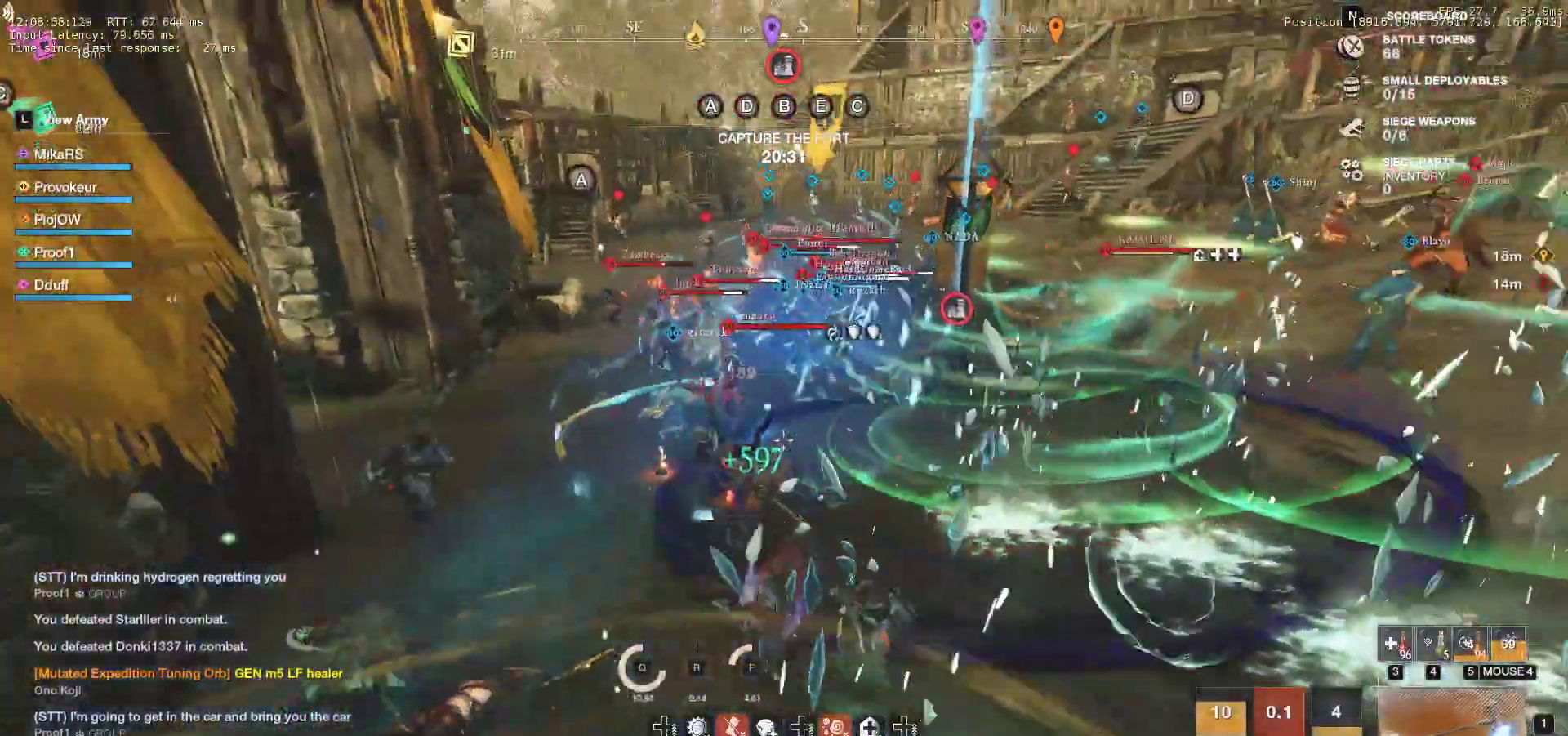
{"keys": ["r", "s"], "mouse": [], "events": [[67, "r", "up"], [133, "r", "down"], [233, "r", "up"], [300, "r", "down"], [383, "r", "up"], [450, "r", "down"]]}
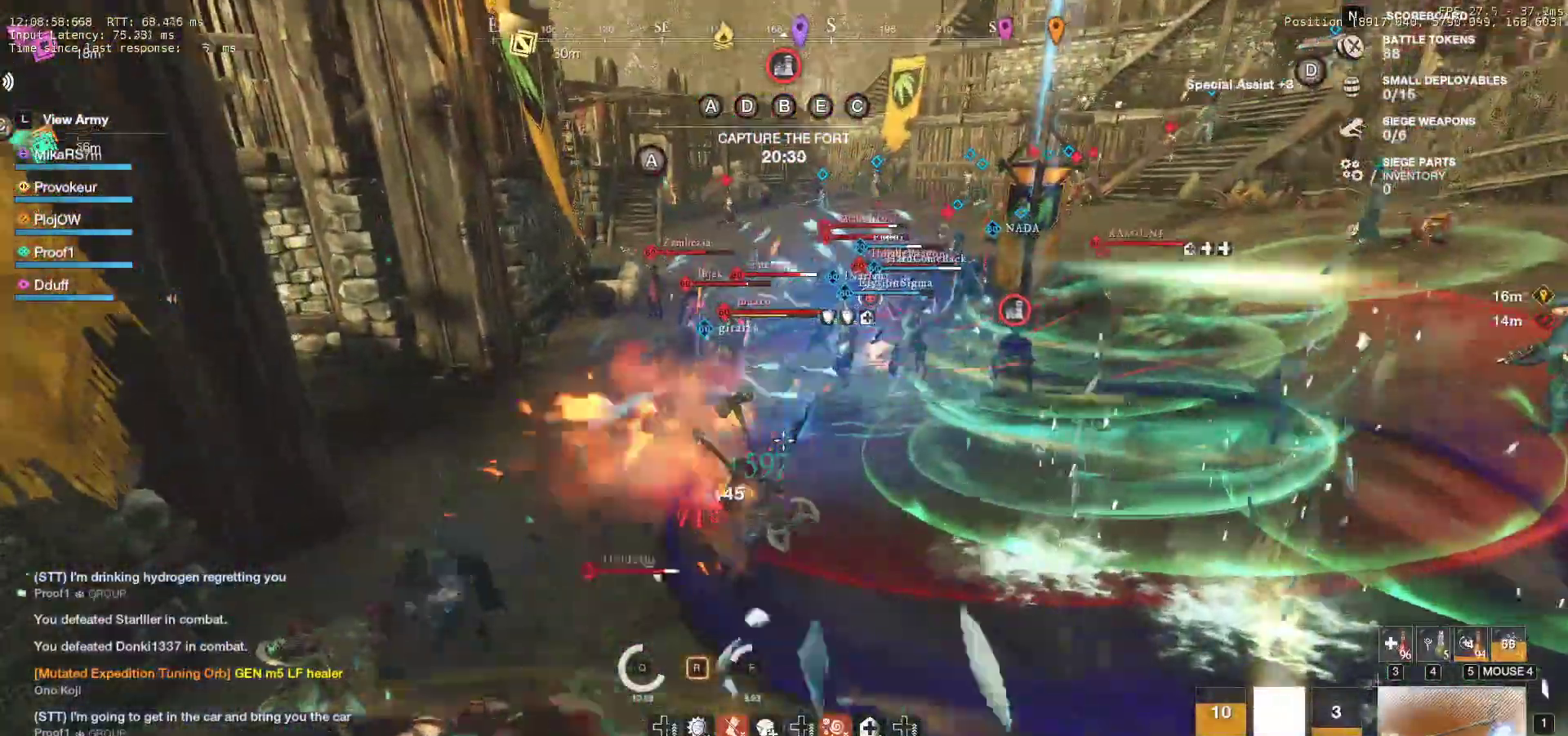
{"keys": ["s"], "mouse": [], "events": [[67, "r", "up"], [117, "r", "down"], [217, "r", "up"]]}
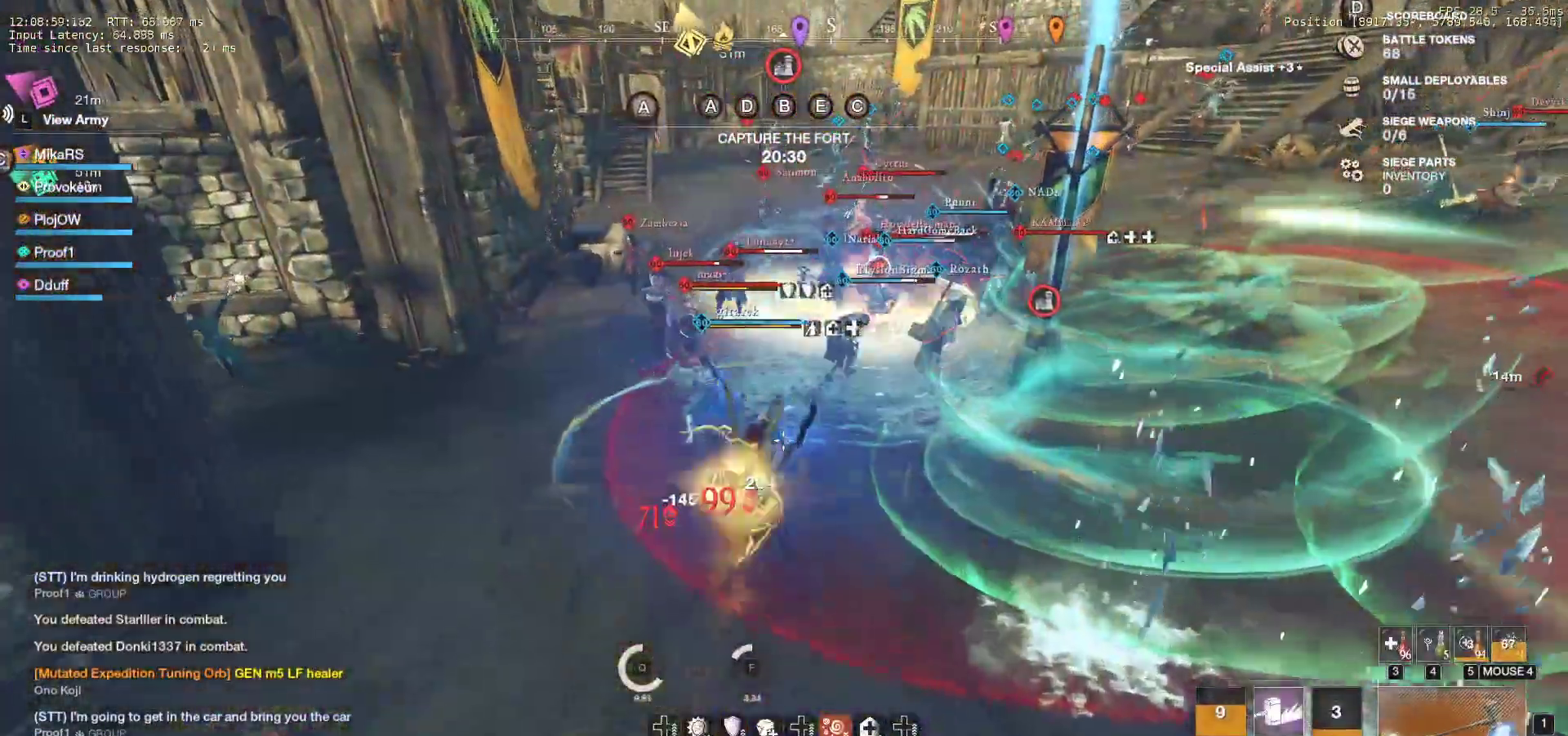
{"keys": ["d", "shift", "w"], "mouse": [], "events": [[50, "d", "down"], [217, "s", "up"], [300, "w", "down"], [317, "shift", "down"], [433, "shift", "up"], [500, "shift", "down"]]}
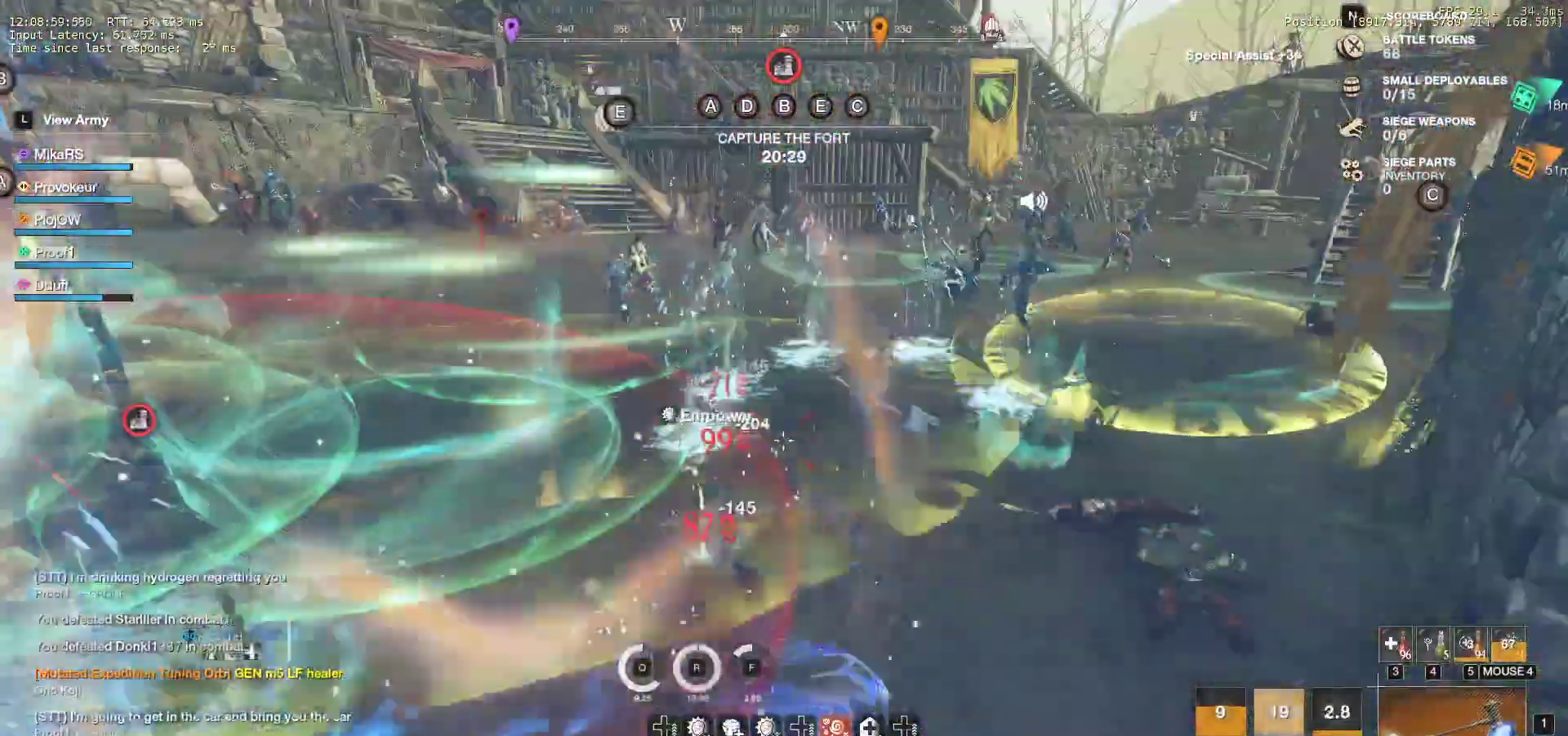
{"keys": ["d", "w"], "mouse": [], "events": [[117, "shift", "up"], [150, "shift", "down"], [283, "shift", "up"]]}
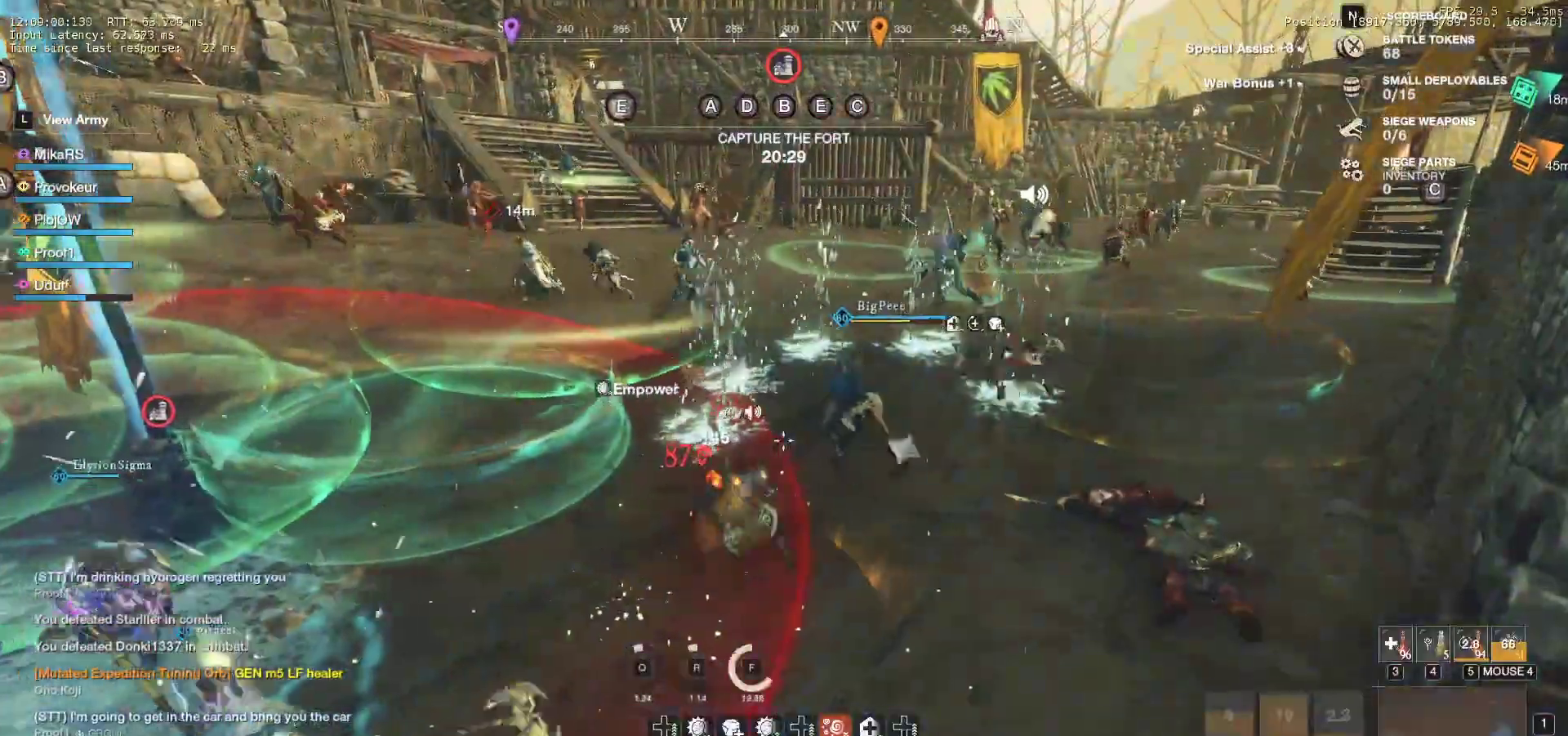
{"keys": ["d", "w"], "mouse": [], "events": []}
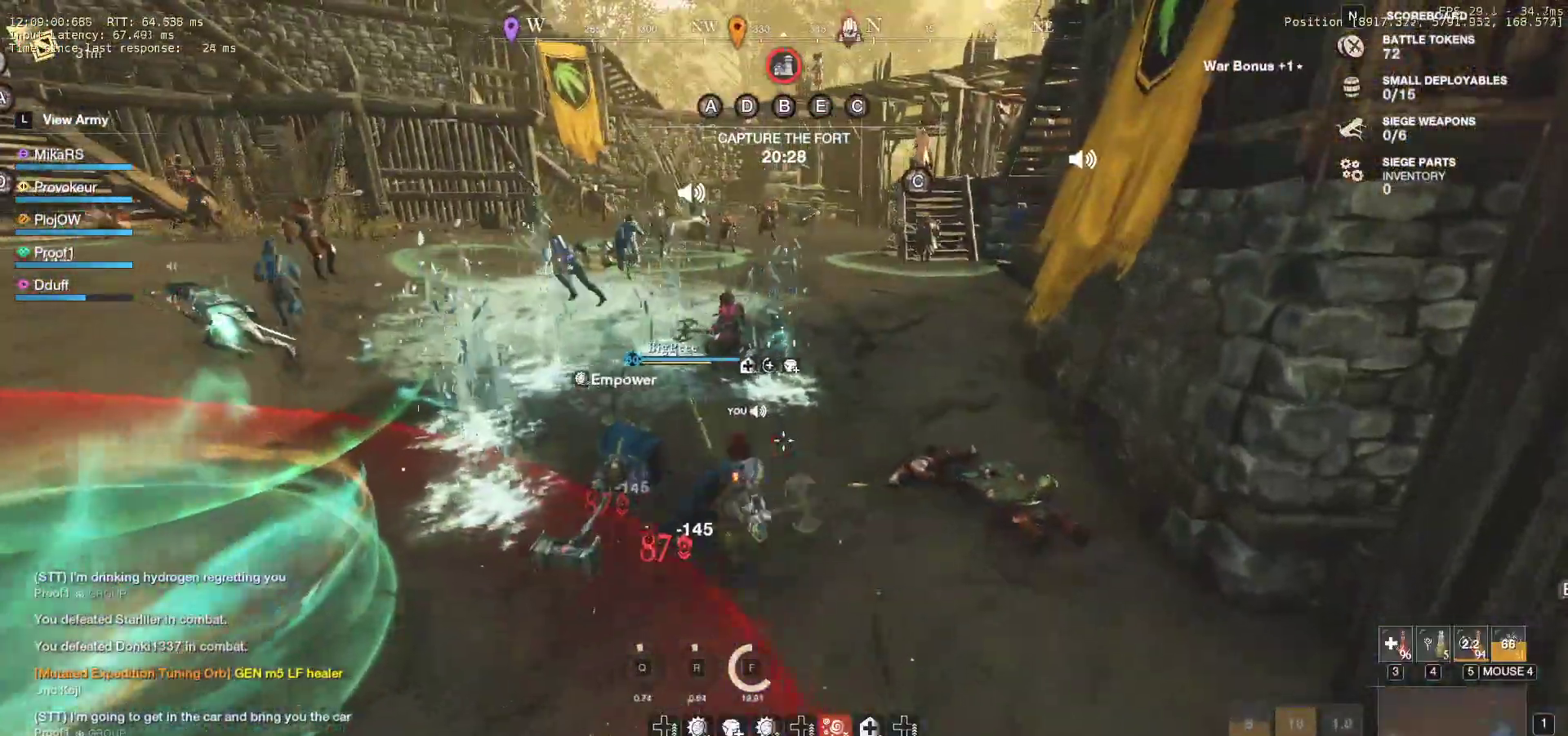
{"keys": ["w"], "mouse": [], "events": [[33, "d", "up"], [133, "mouse_left", "down"], [133, "space", "down"], [183, "mouse_left", "up"], [183, "space", "up"]]}
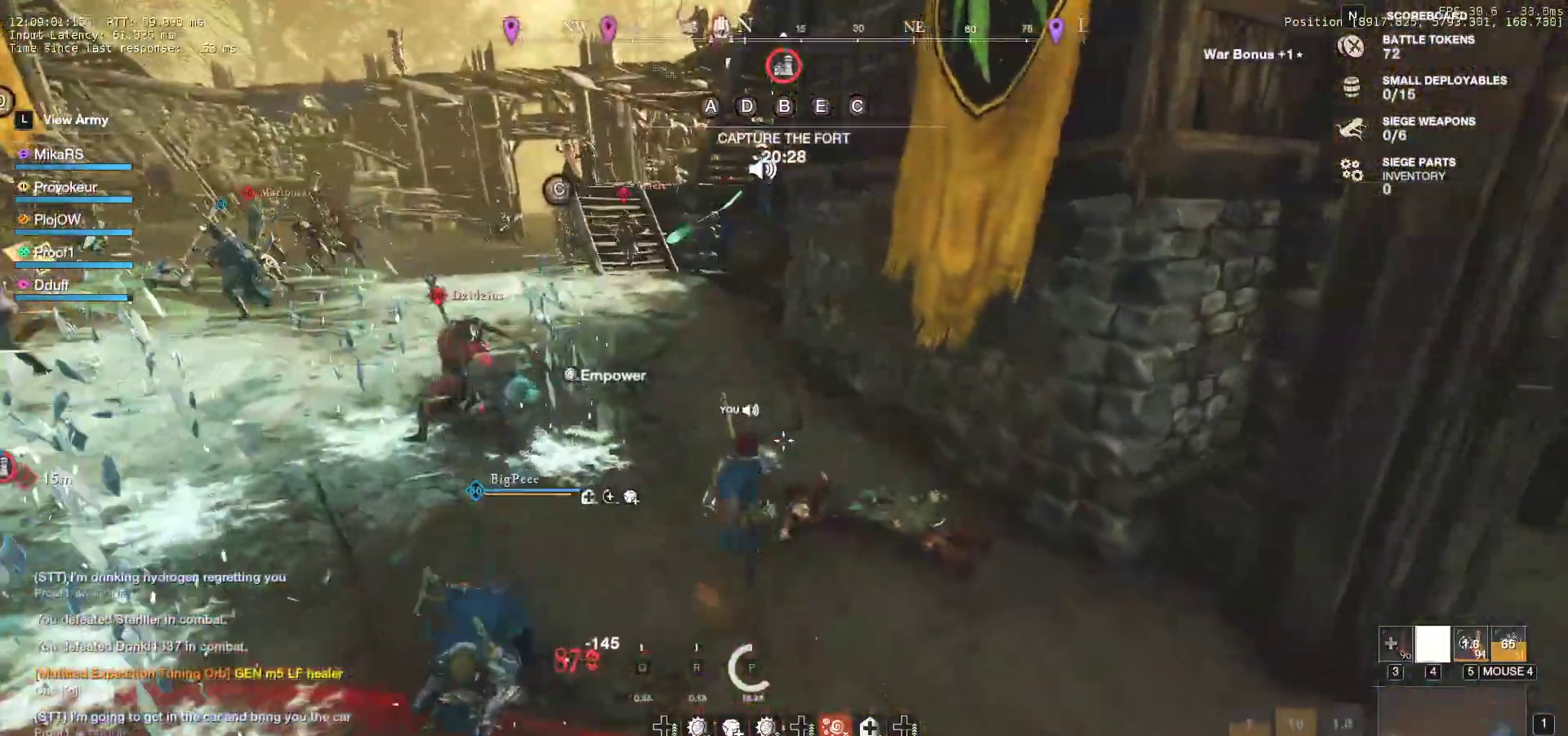
{"keys": ["w"], "mouse": [], "events": [[367, "d", "down"], [483, "d", "up"]]}
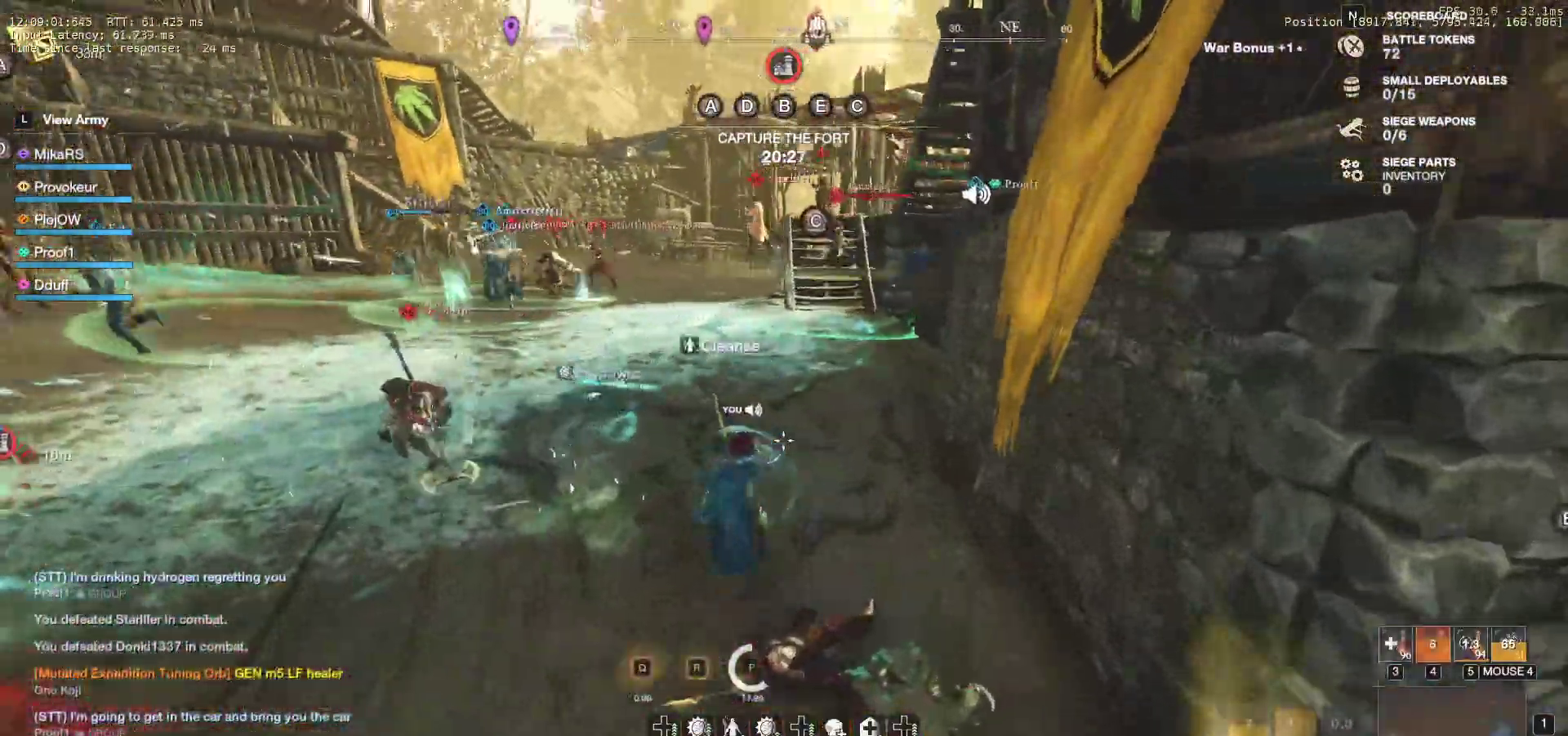
{"keys": ["w"], "mouse": [], "events": []}
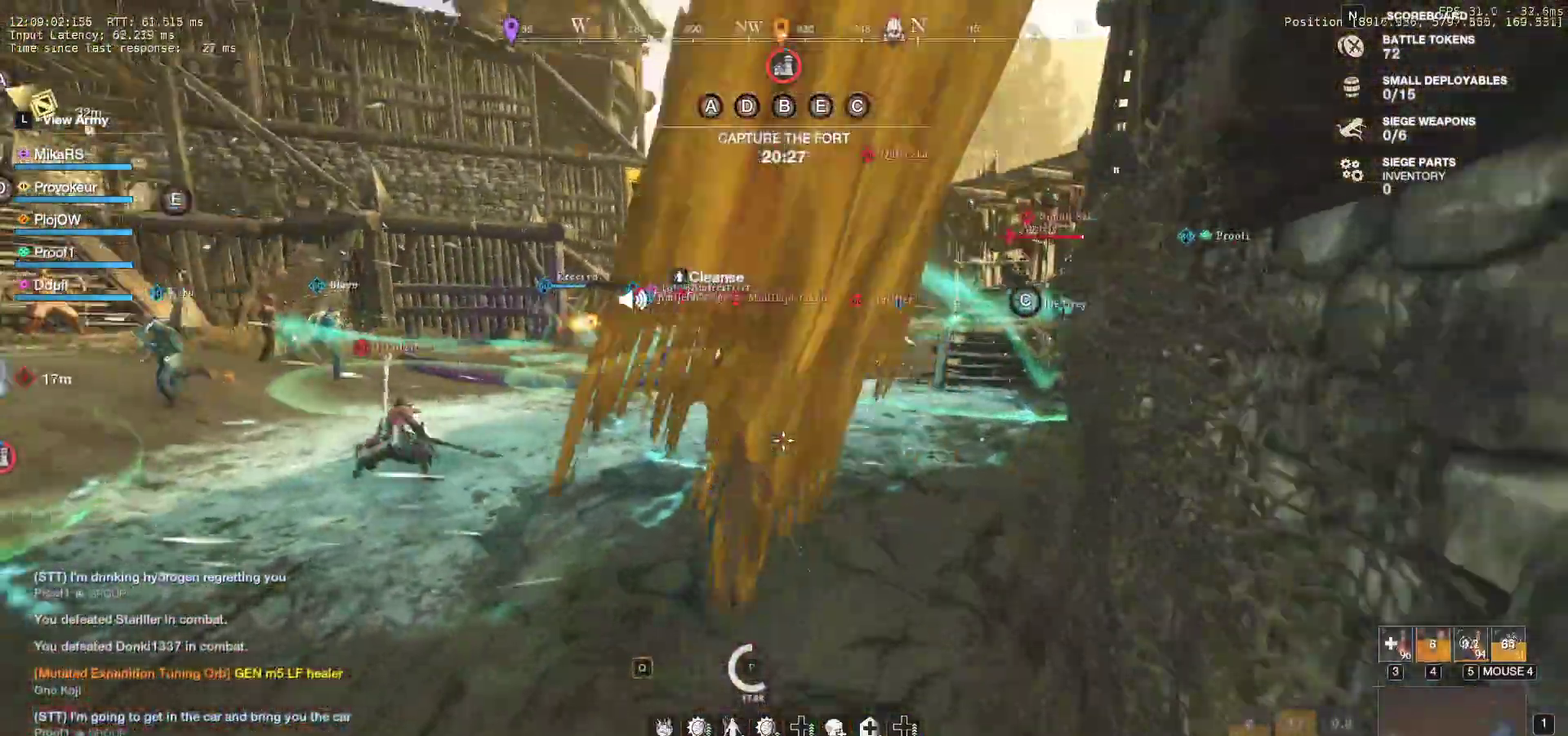
{"keys": ["w"], "mouse": [], "events": []}
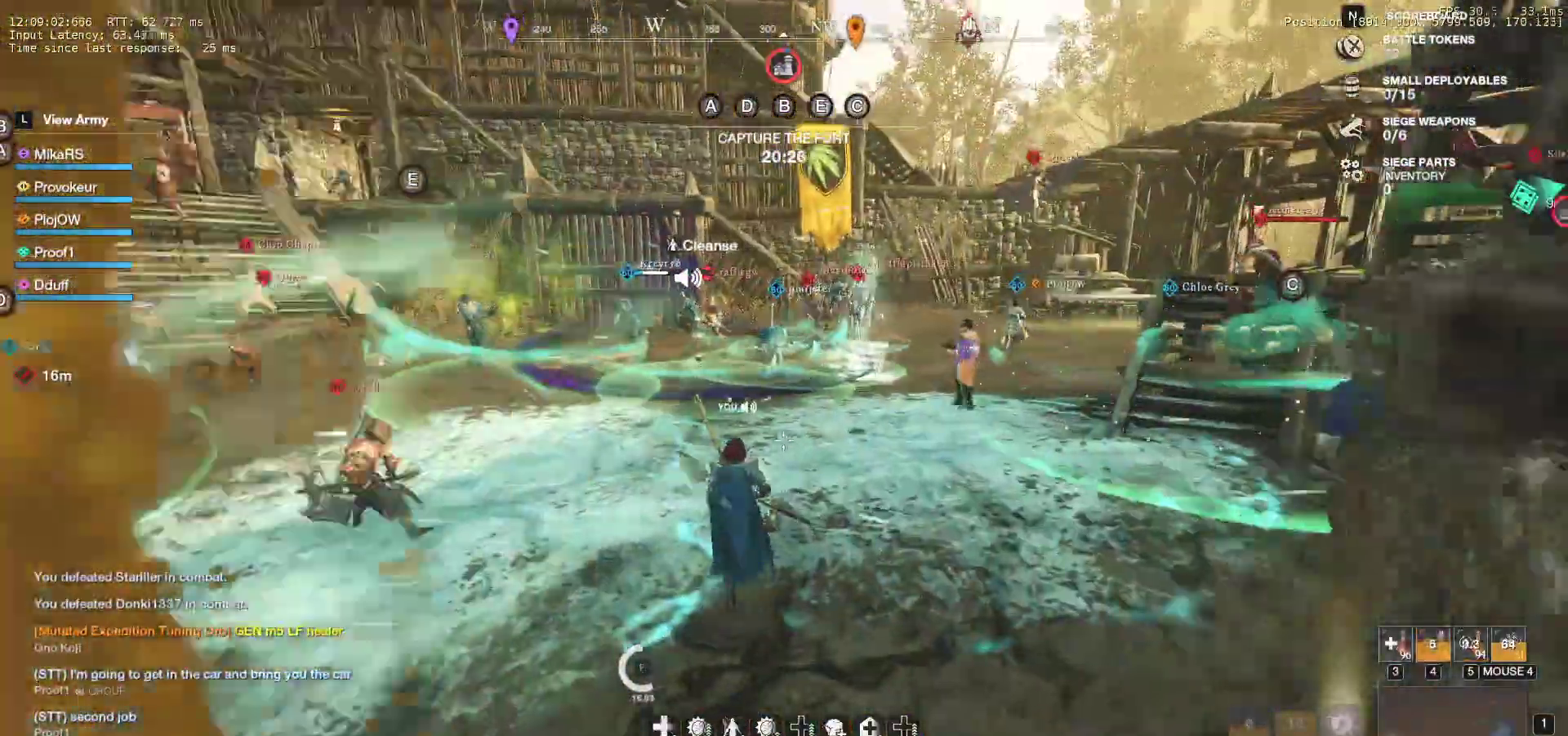
{"keys": ["w"], "mouse": [], "events": []}
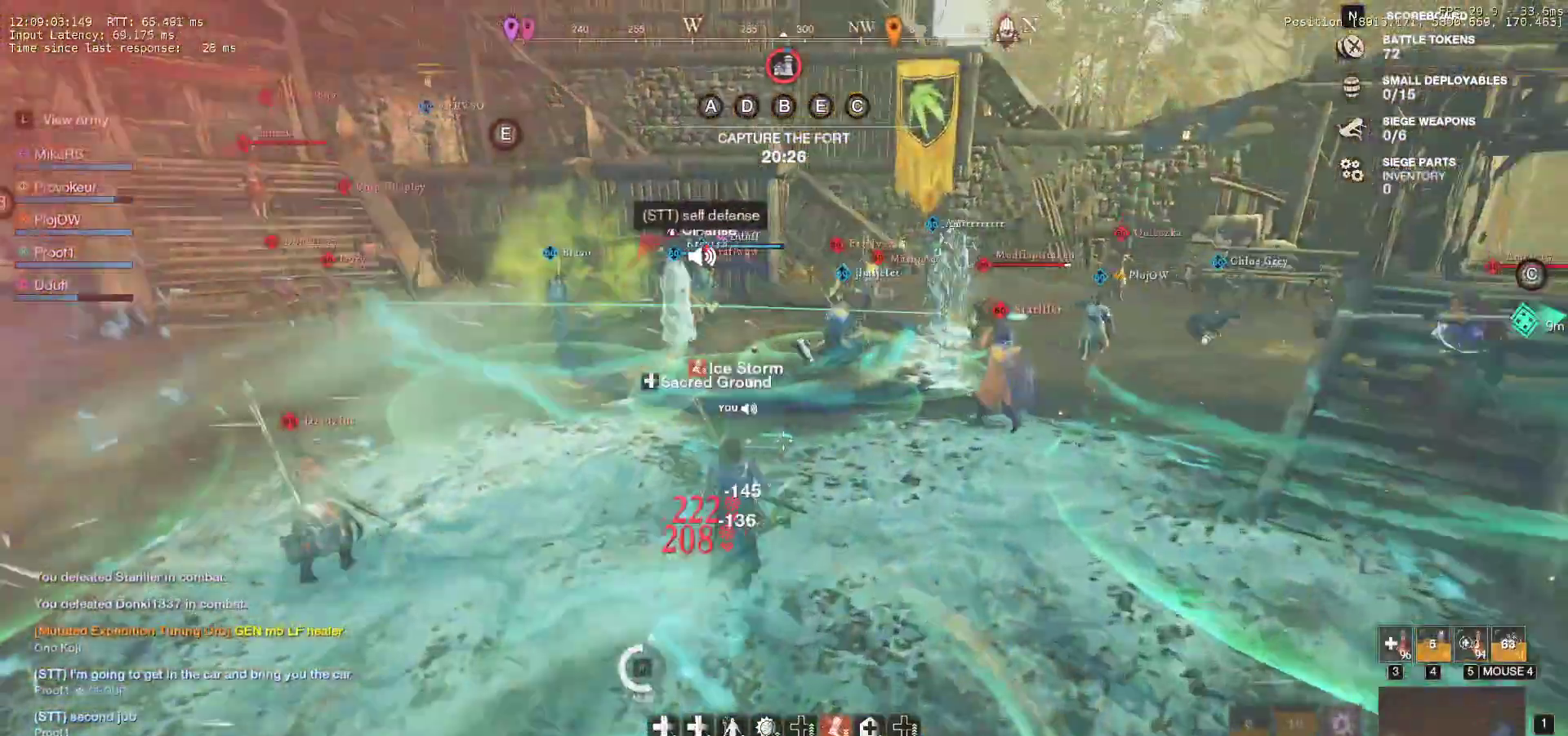
{"keys": ["w"], "mouse": [], "events": []}